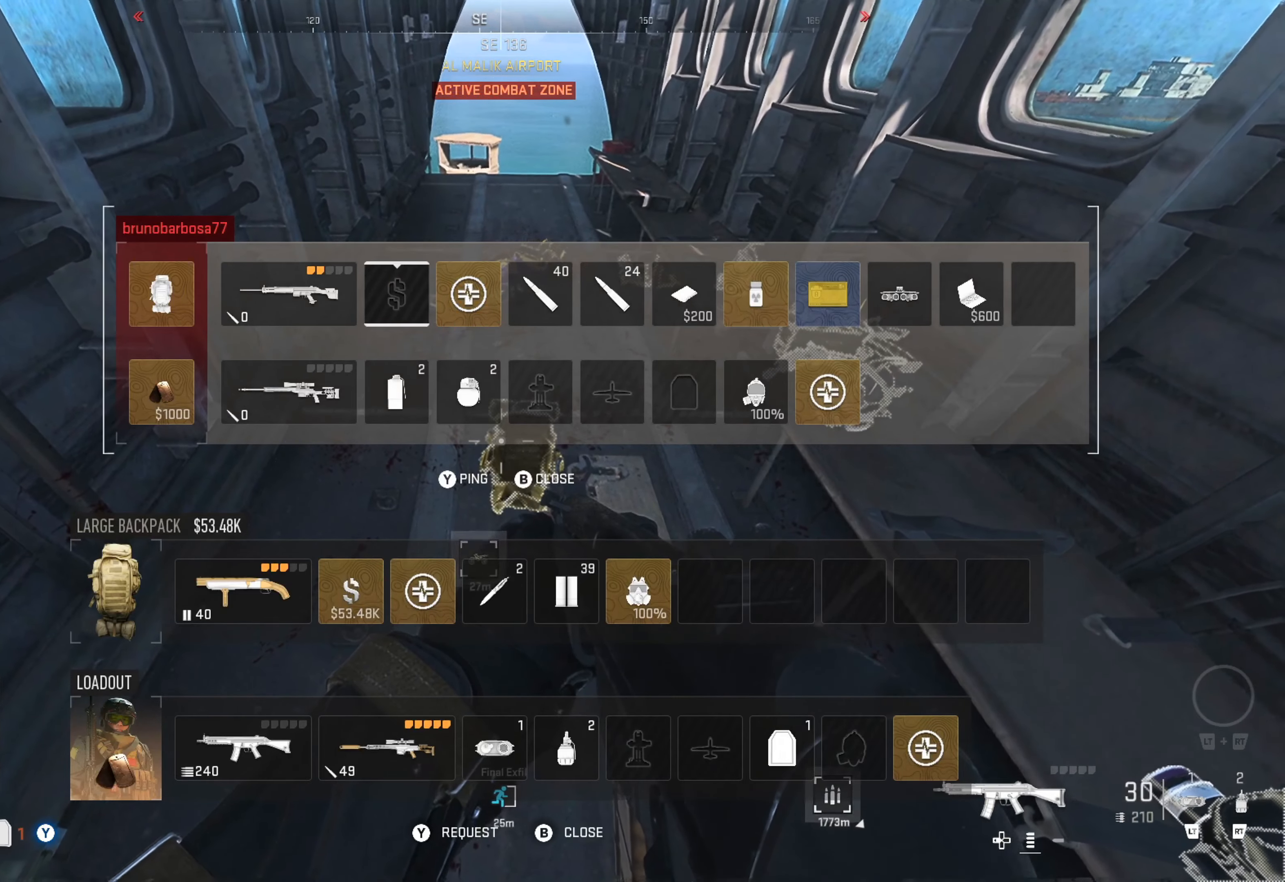
Gameplay with a controller (Xbox layout); each line is a JSON object with the inputs held at the frame after it. "events" lists button and stick changes between this image and that frame as [ms after this image, input, new state], when the widget could be followed in between.
{"buttons": ["DPAD_LEFT"], "left_stick": "center", "right_stick": "center", "events": [[200, "DPAD_RIGHT", "down"], [300, "DPAD_RIGHT", "up"], [483, "DPAD_LEFT", "down"]]}
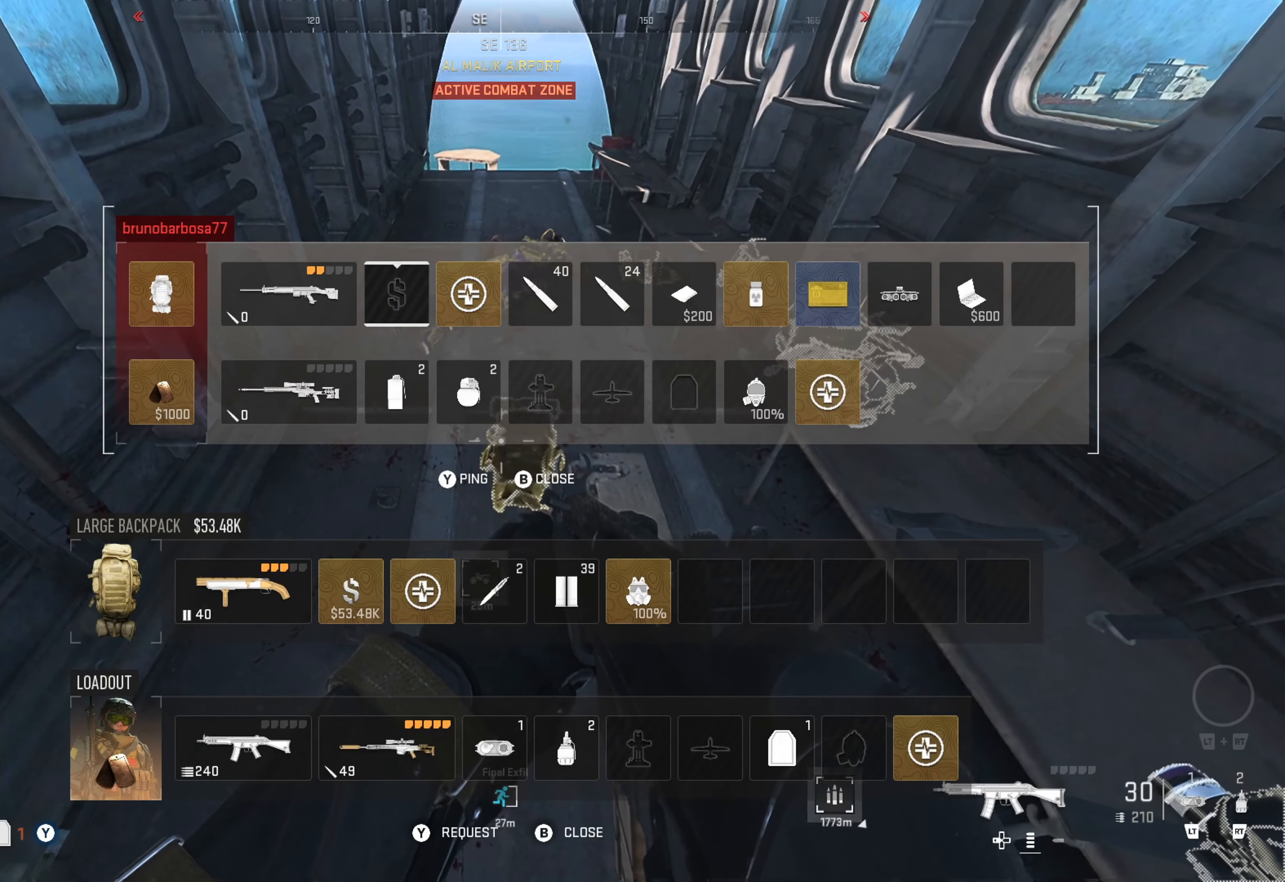
{"buttons": [], "left_stick": "center", "right_stick": "center", "events": [[83, "DPAD_LEFT", "up"], [133, "DPAD_LEFT", "down"], [233, "DPAD_LEFT", "up"], [300, "DPAD_LEFT", "down"], [417, "DPAD_LEFT", "up"]]}
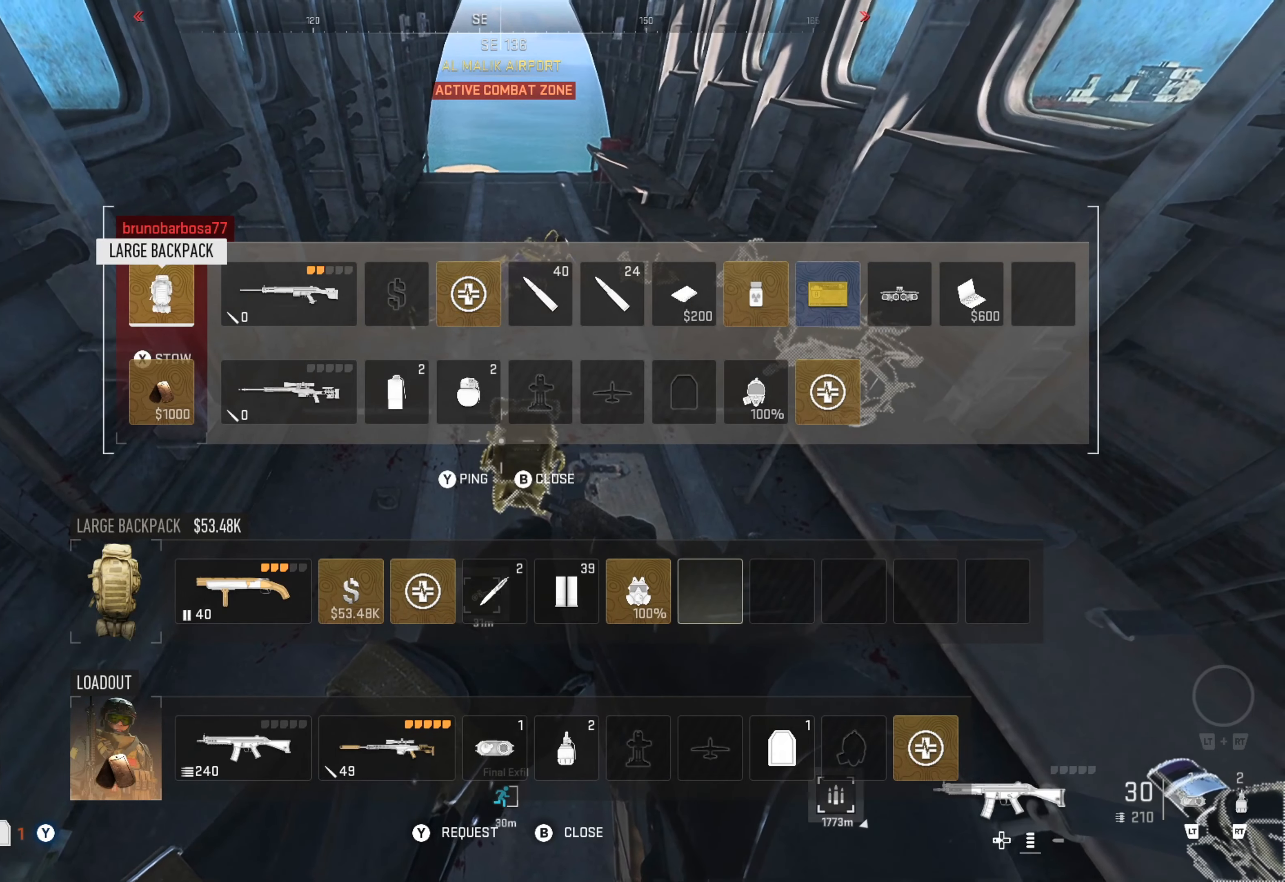
{"buttons": ["DPAD_RIGHT"], "left_stick": "center", "right_stick": "center", "events": [[300, "DPAD_RIGHT", "down"], [367, "DPAD_RIGHT", "up"], [450, "DPAD_RIGHT", "down"]]}
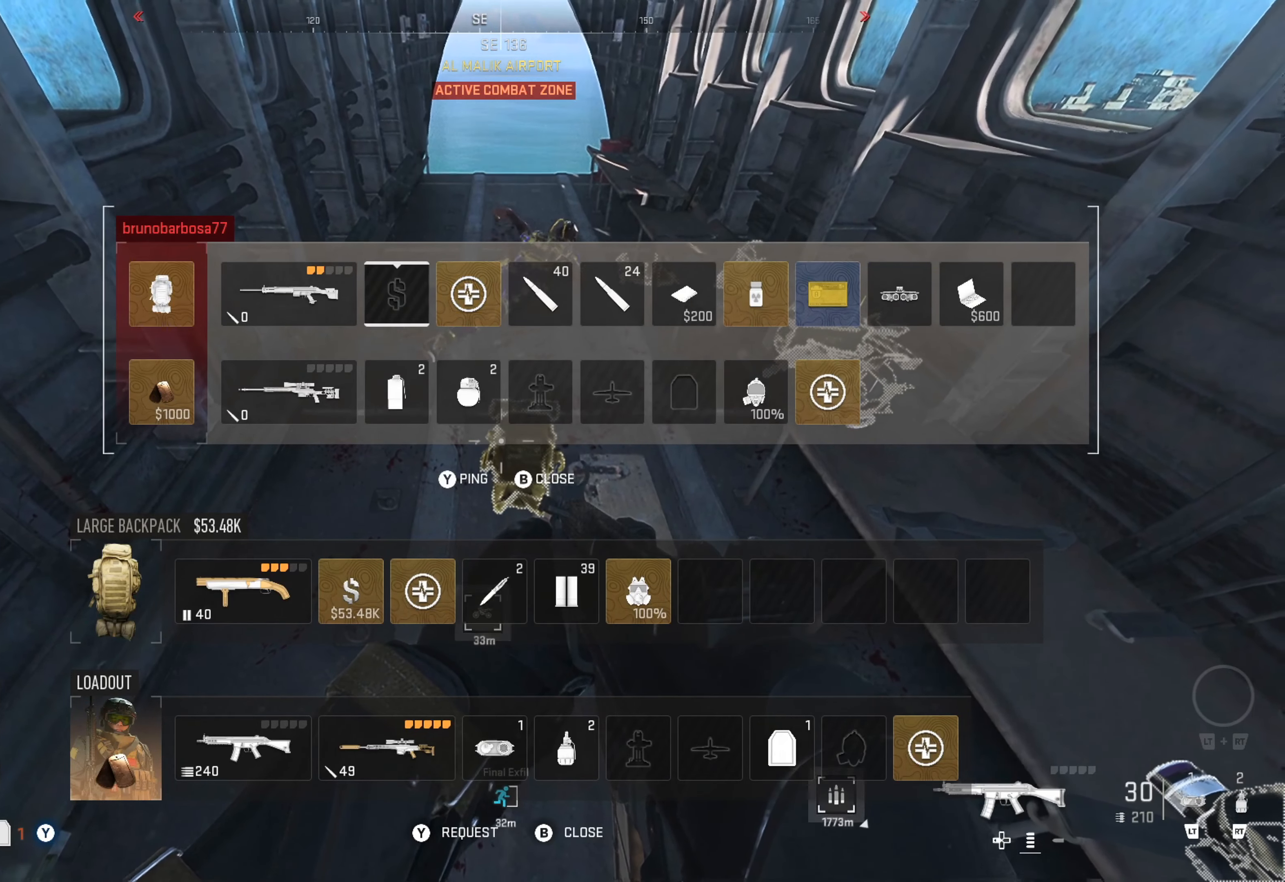
{"buttons": [], "left_stick": "center", "right_stick": "center", "events": [[50, "DPAD_RIGHT", "up"], [167, "DPAD_RIGHT", "down"], [250, "DPAD_RIGHT", "up"]]}
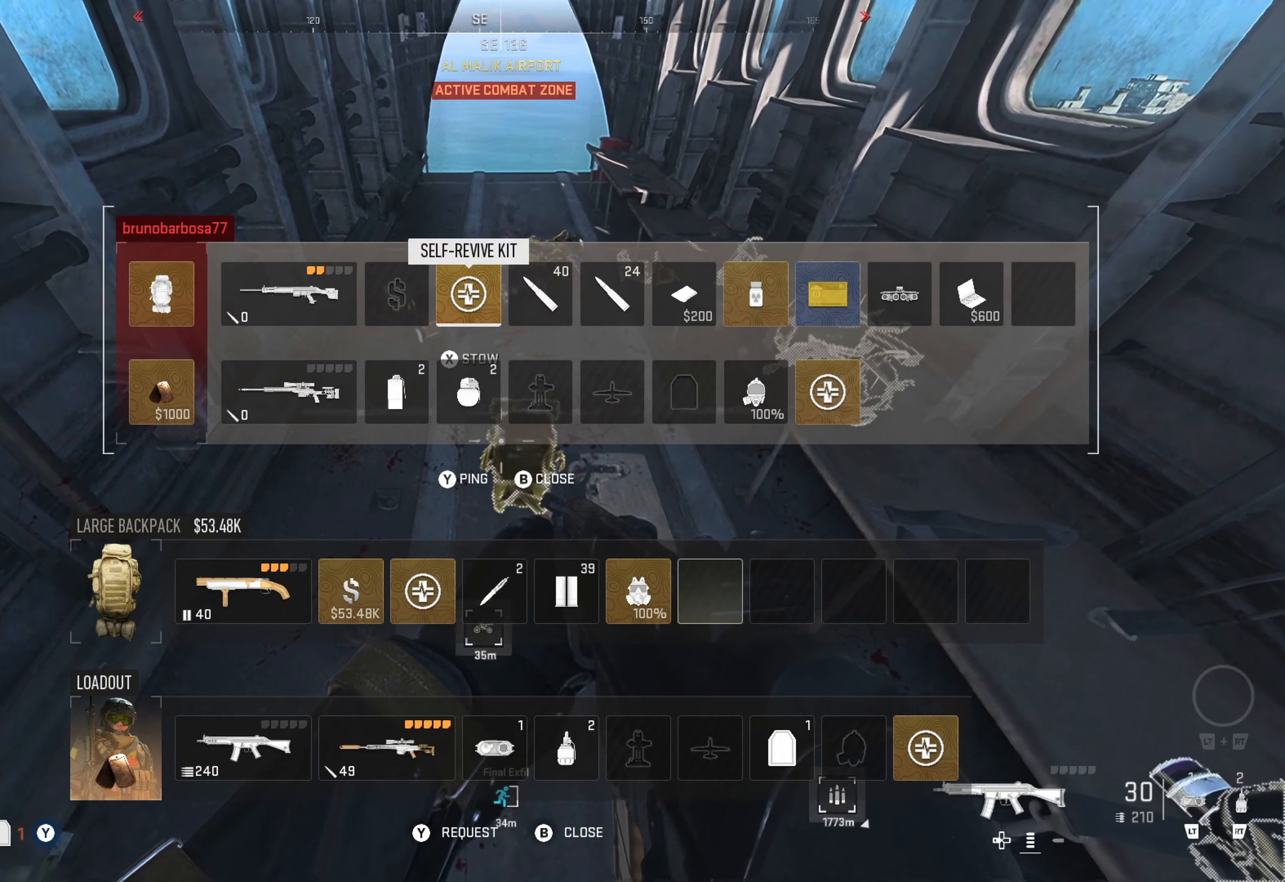
{"buttons": [], "left_stick": "center", "right_stick": "center", "events": [[50, "X", "down"], [117, "X", "up"], [250, "DPAD_RIGHT", "down"], [333, "DPAD_RIGHT", "up"], [417, "DPAD_RIGHT", "down"], [483, "DPAD_RIGHT", "up"]]}
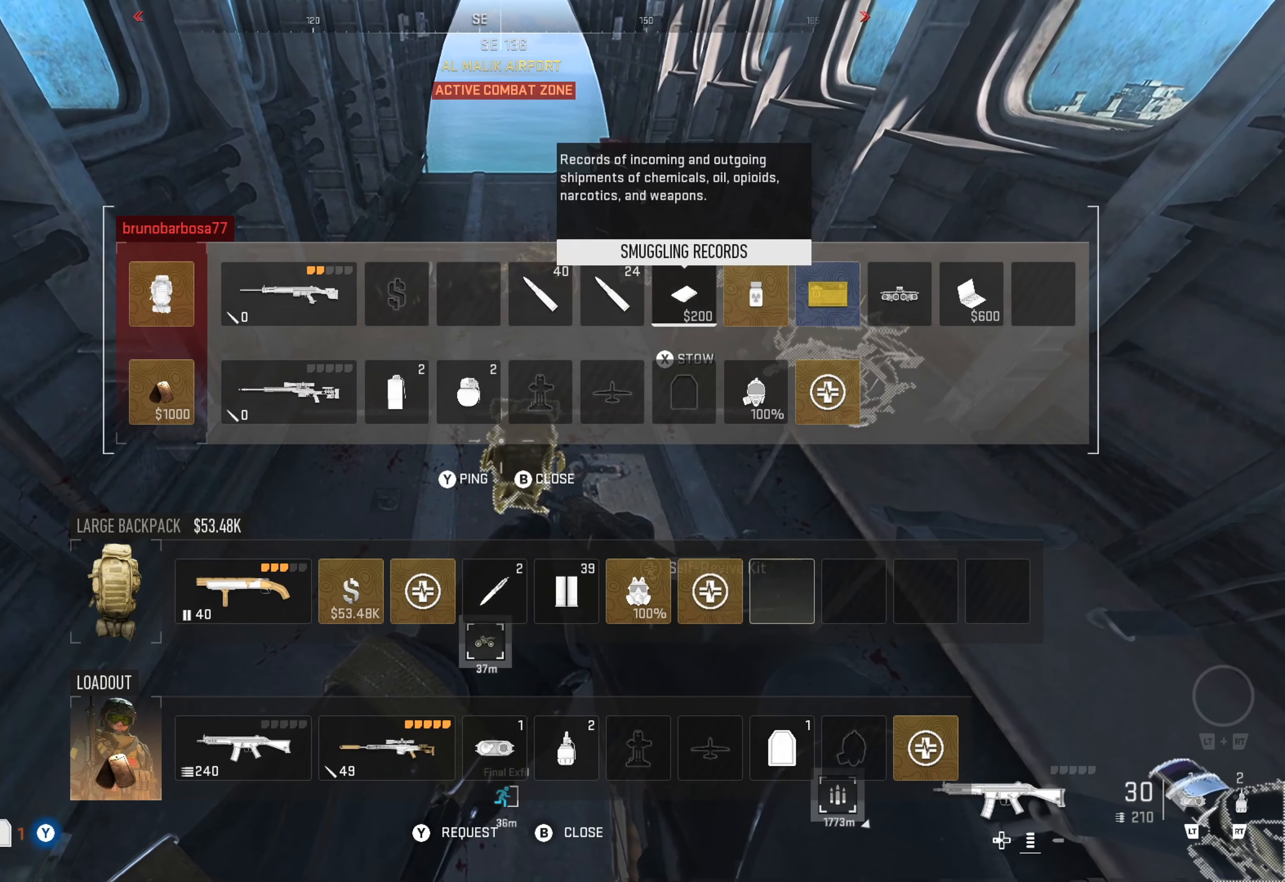
{"buttons": [], "left_stick": "center", "right_stick": "center", "events": [[67, "DPAD_RIGHT", "down"], [133, "DPAD_RIGHT", "up"], [200, "DPAD_RIGHT", "down"], [283, "DPAD_RIGHT", "up"], [367, "DPAD_RIGHT", "down"], [433, "DPAD_RIGHT", "up"]]}
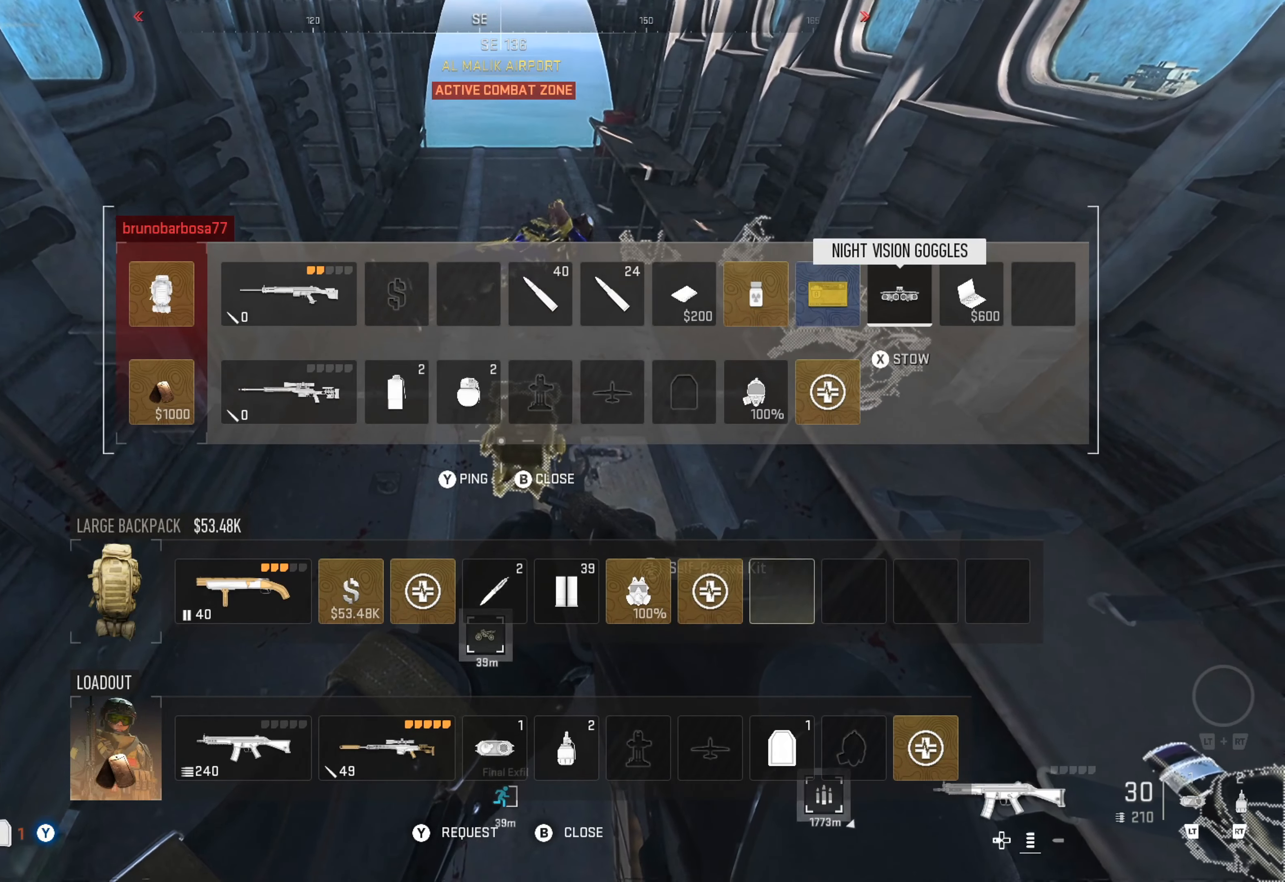
{"buttons": [], "left_stick": "center", "right_stick": "center", "events": [[133, "DPAD_LEFT", "down"], [200, "DPAD_LEFT", "up"]]}
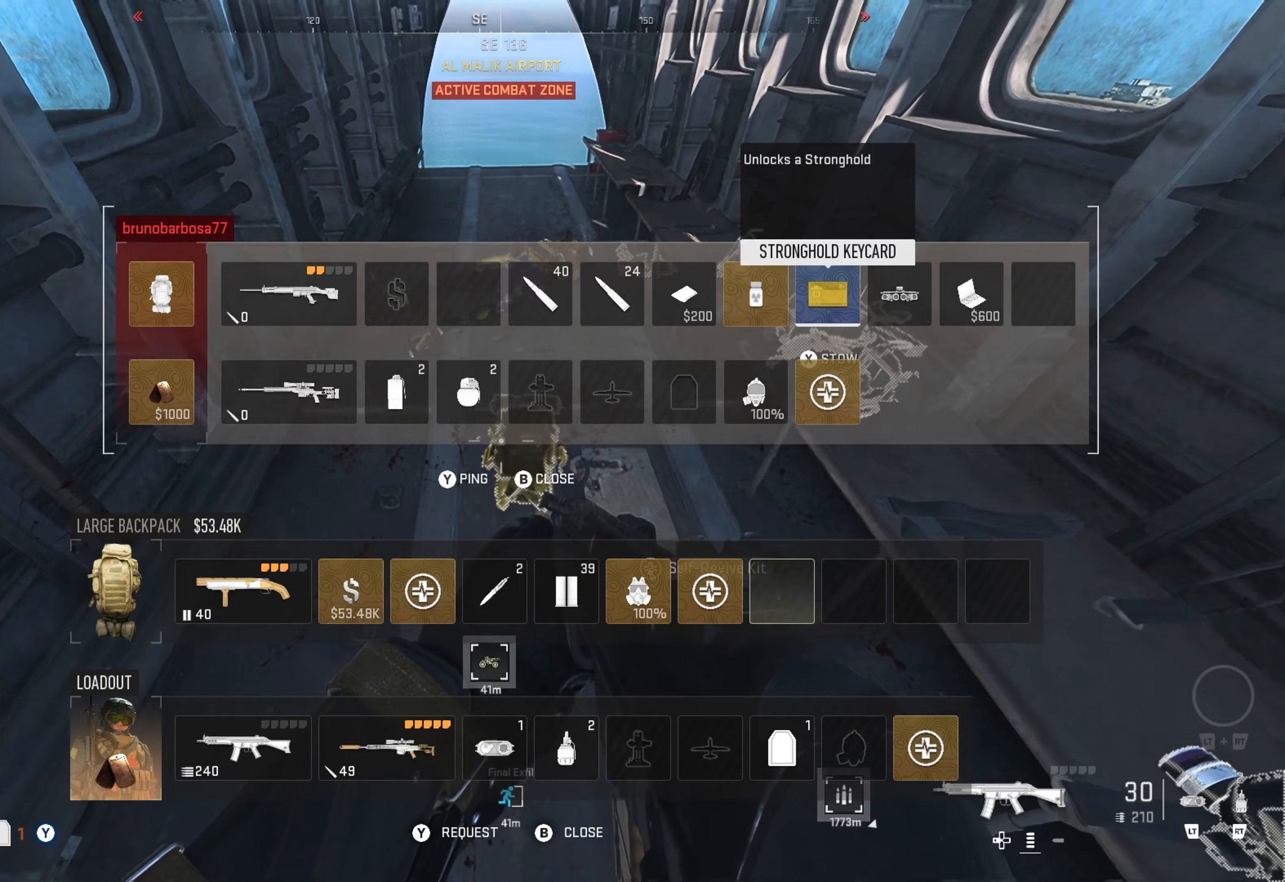
{"buttons": [], "left_stick": "center", "right_stick": "center", "events": [[300, "X", "down"], [400, "X", "up"]]}
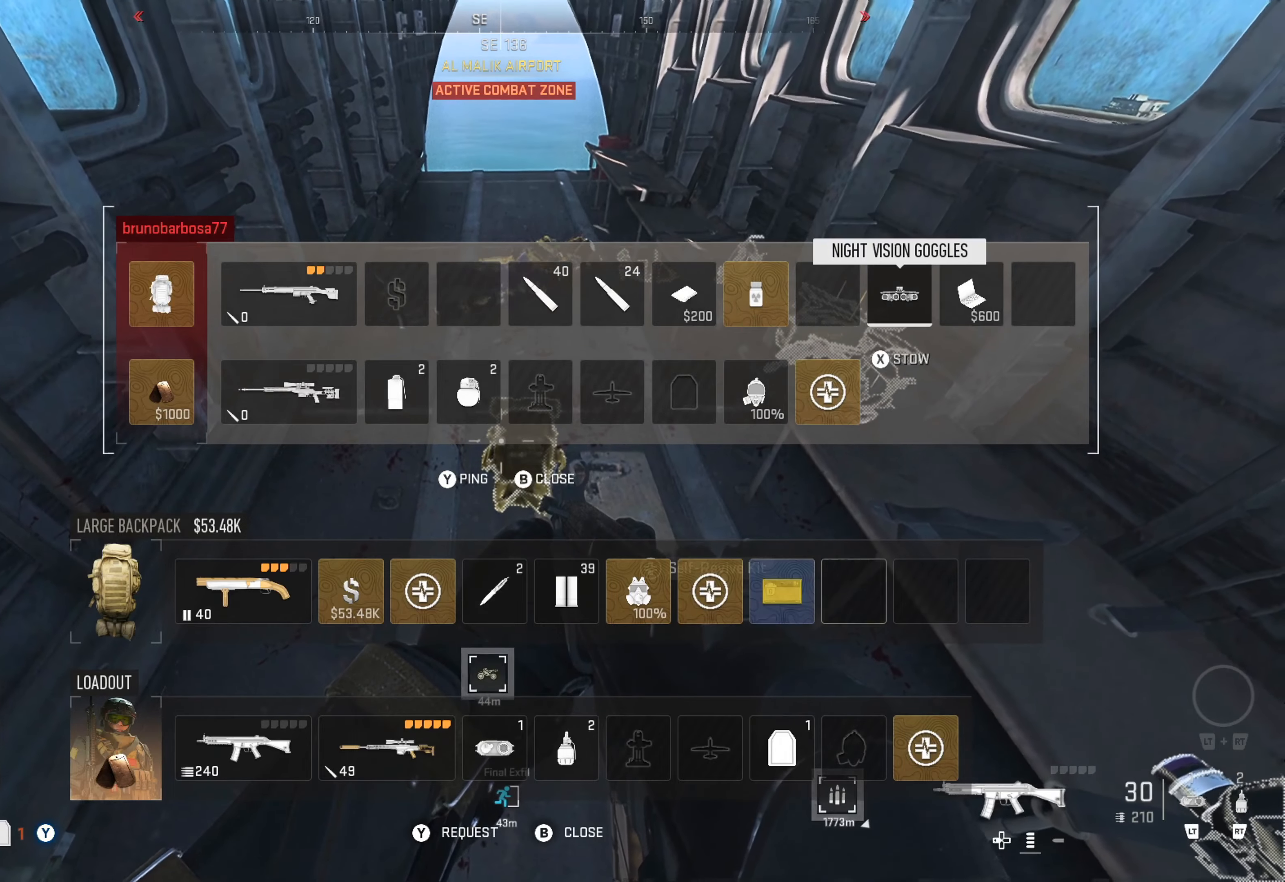
{"buttons": [], "left_stick": "center", "right_stick": "center", "events": [[400, "DPAD_DOWN", "down"], [484, "DPAD_DOWN", "up"]]}
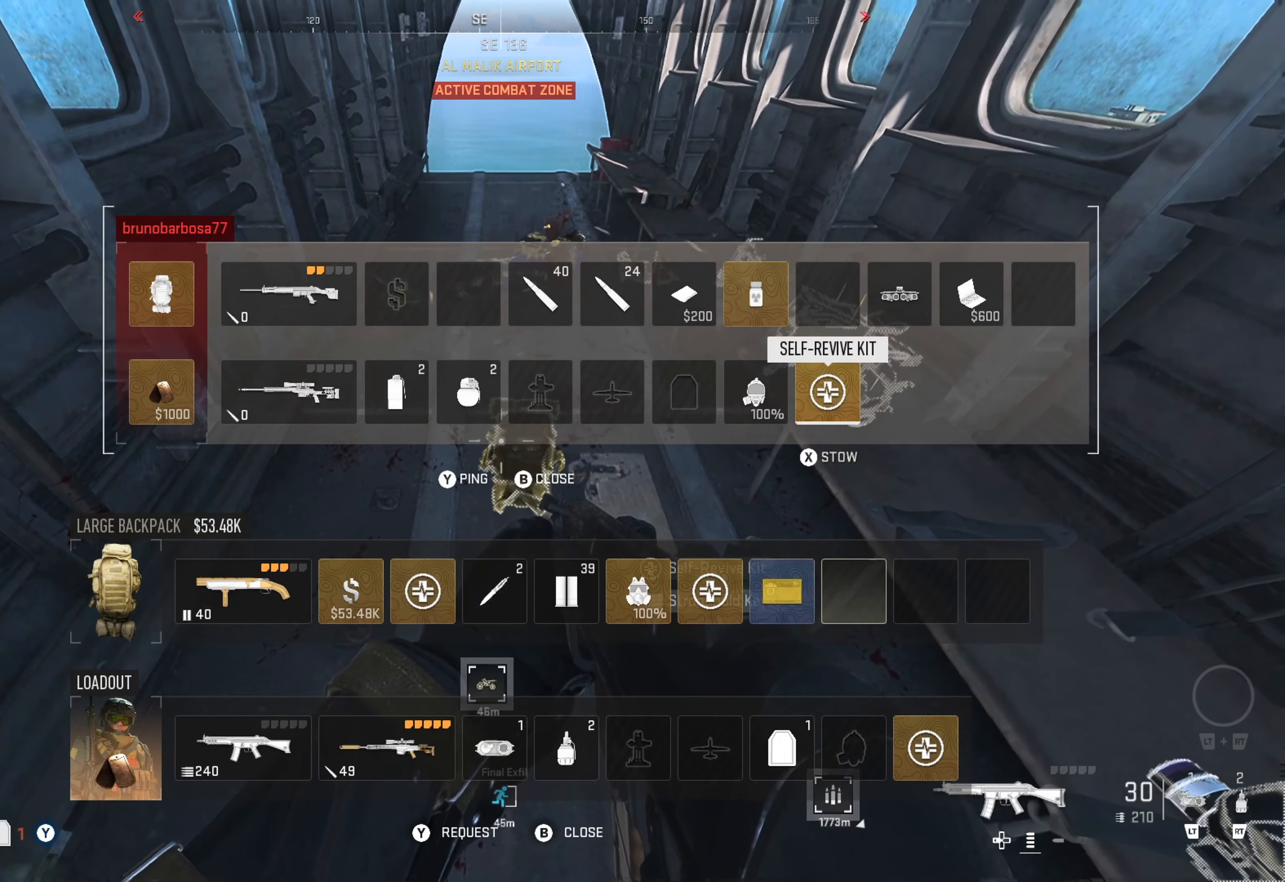
{"buttons": [], "left_stick": "center", "right_stick": "center", "events": [[250, "DPAD_LEFT", "down"], [350, "DPAD_LEFT", "up"]]}
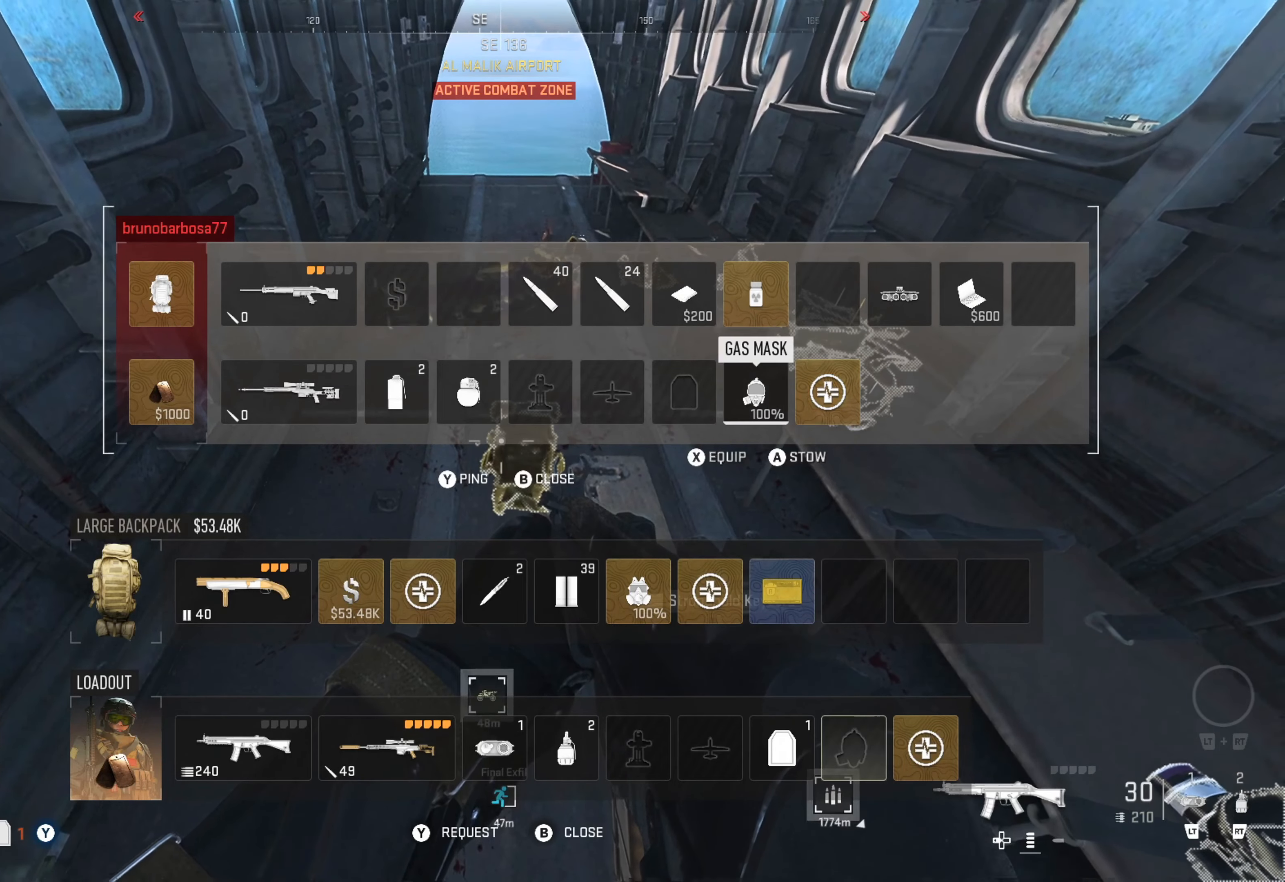
{"buttons": [], "left_stick": "center", "right_stick": "center", "events": [[334, "DPAD_UP", "down"], [434, "DPAD_UP", "up"]]}
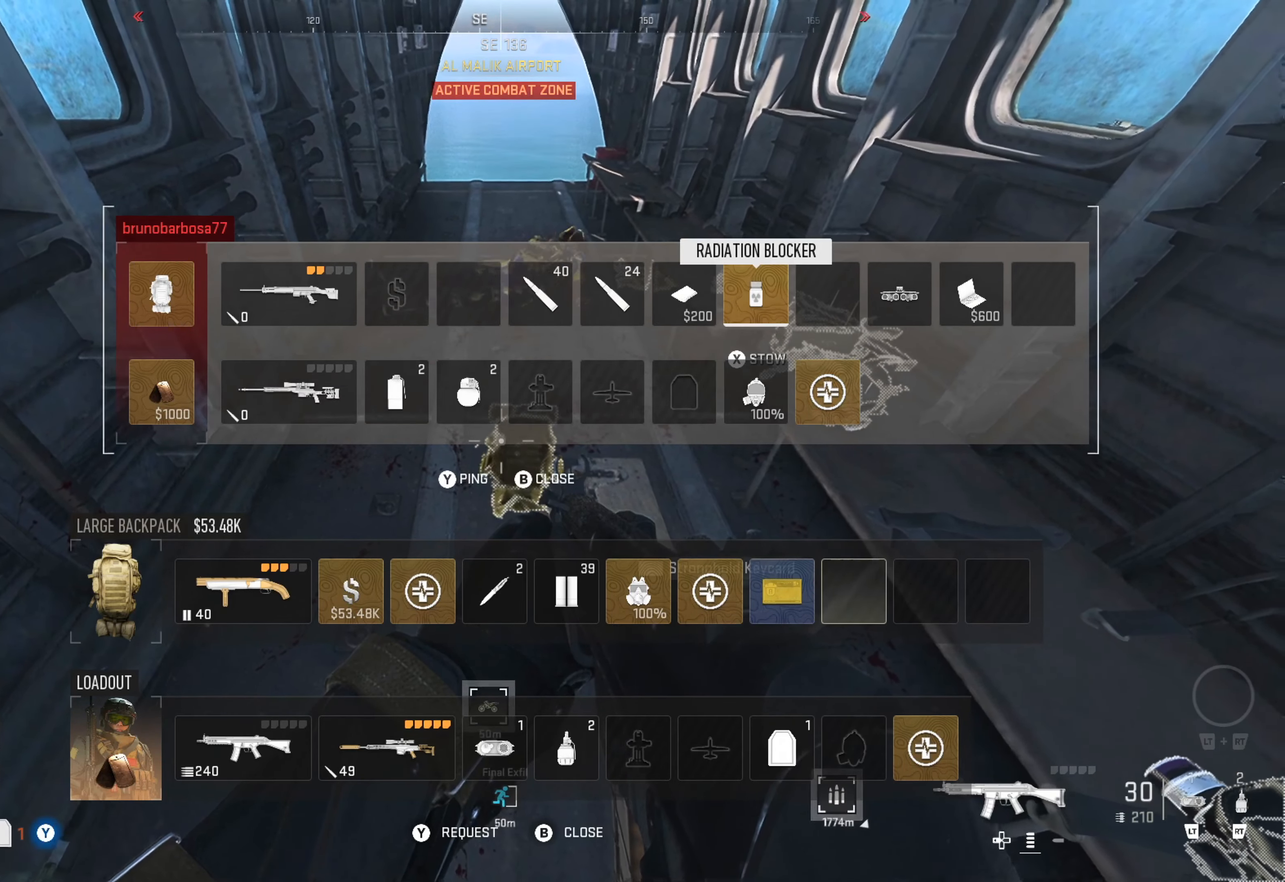
{"buttons": [], "left_stick": "center", "right_stick": "center", "events": [[34, "X", "down"], [150, "X", "up"], [200, "DPAD_LEFT", "down"], [284, "DPAD_LEFT", "up"], [367, "DPAD_LEFT", "down"], [484, "DPAD_LEFT", "up"]]}
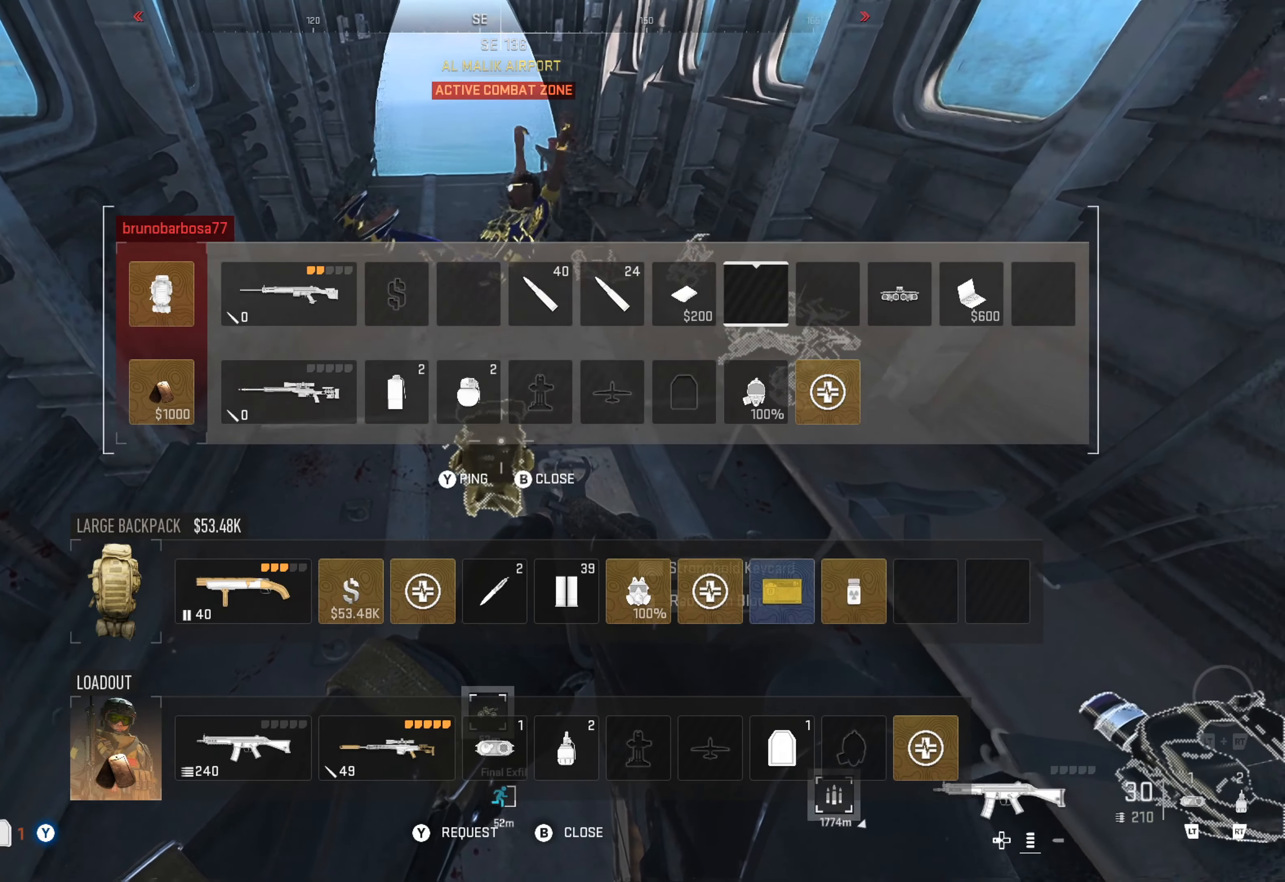
{"buttons": [], "left_stick": "center", "right_stick": "center", "events": [[50, "DPAD_LEFT", "down"], [150, "DPAD_LEFT", "up"], [334, "DPAD_RIGHT", "down"], [417, "DPAD_RIGHT", "up"]]}
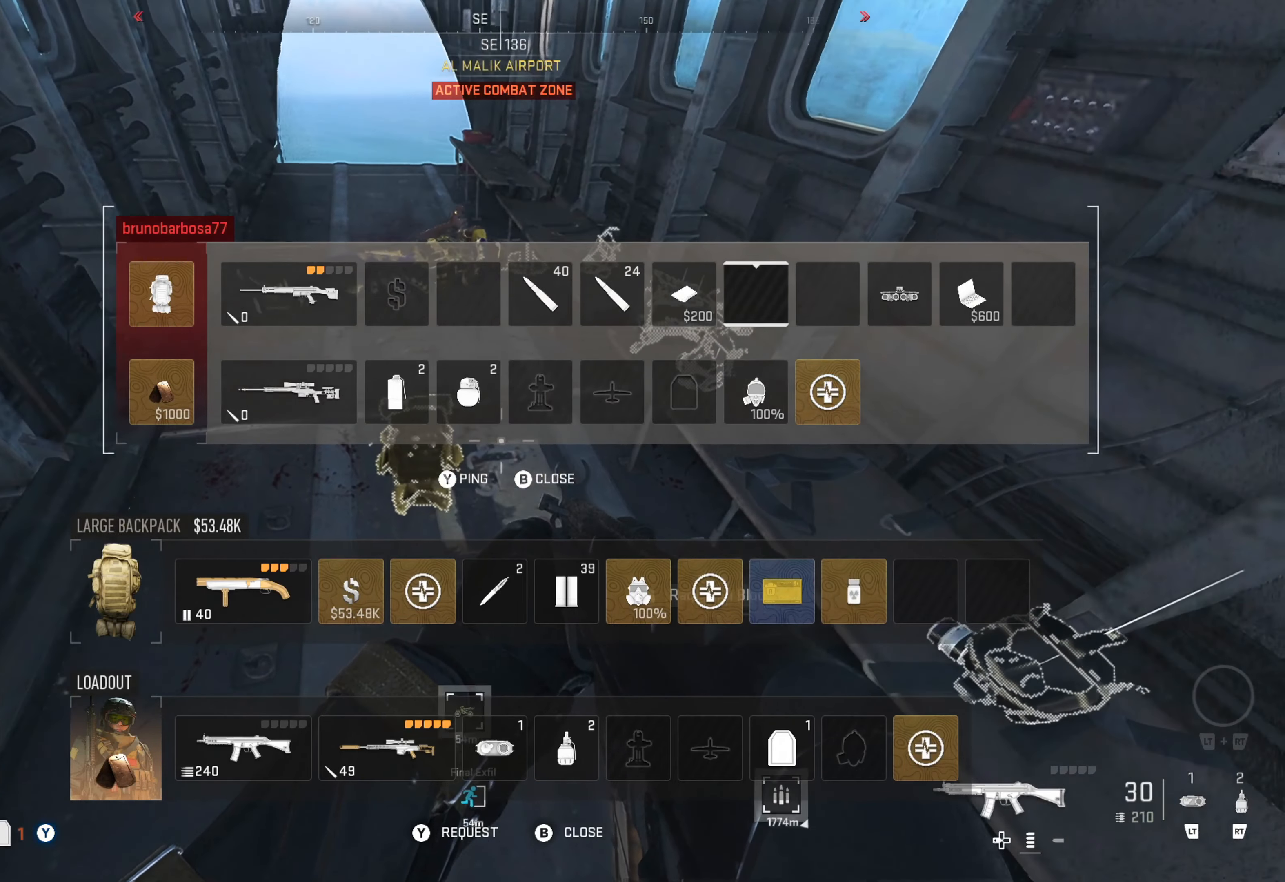
{"buttons": ["DPAD_DOWN"], "left_stick": "center", "right_stick": "center", "events": [[17, "DPAD_RIGHT", "down"], [134, "DPAD_RIGHT", "up"], [217, "DPAD_RIGHT", "down"], [317, "DPAD_RIGHT", "up"], [417, "DPAD_DOWN", "down"]]}
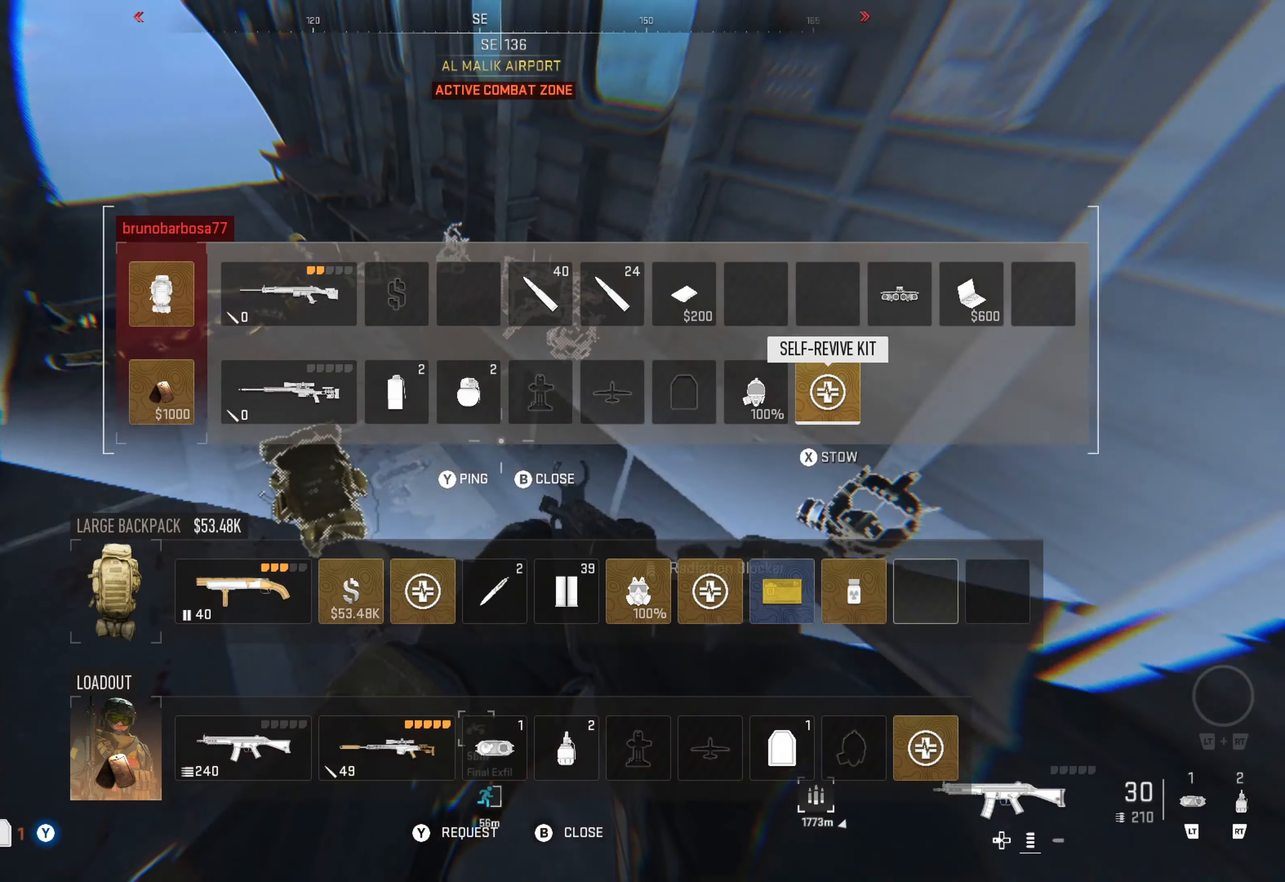
{"buttons": [], "left_stick": "center", "right_stick": "center", "events": [[17, "DPAD_DOWN", "up"], [367, "X", "down"], [467, "X", "up"]]}
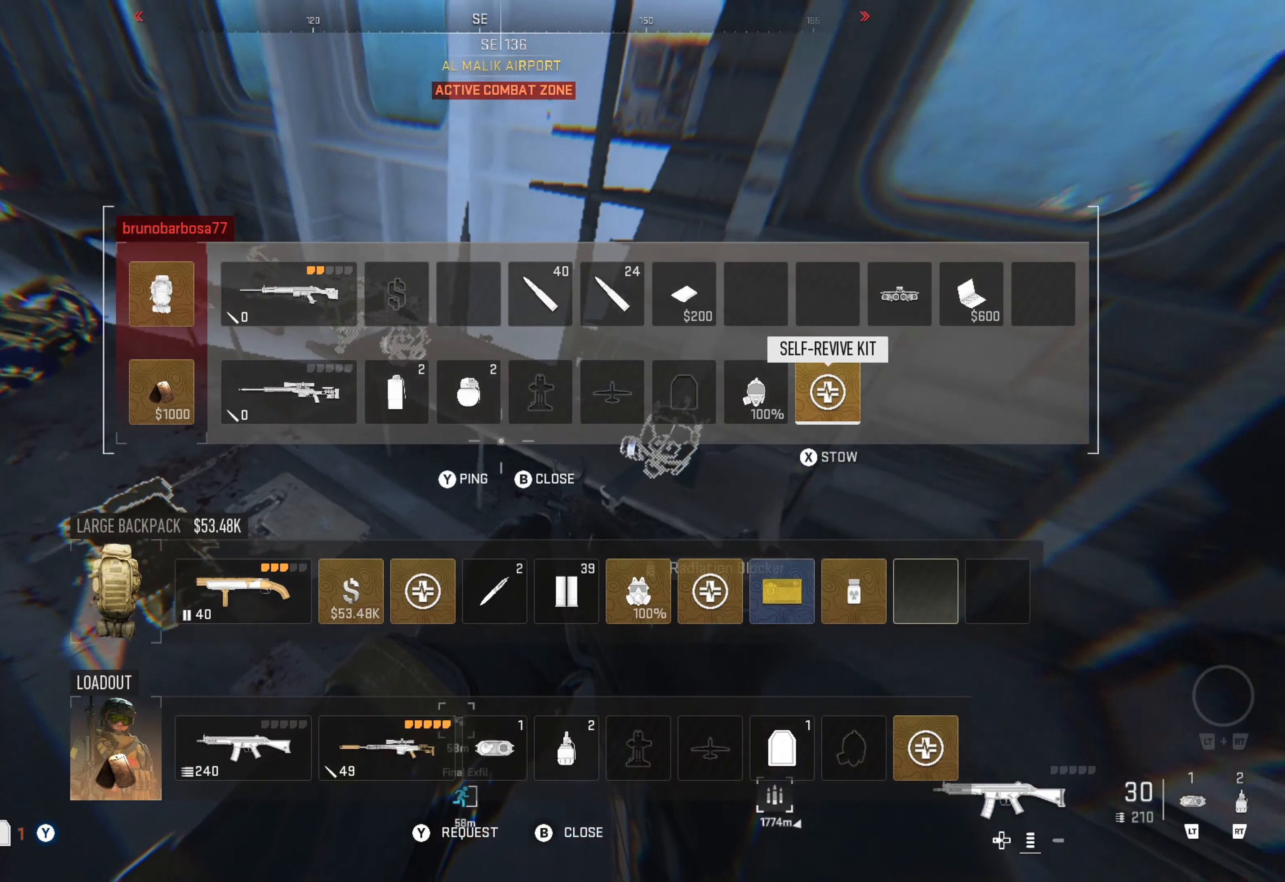
{"buttons": [], "left_stick": "center", "right_stick": "up-left", "events": [[217, "B", "down"], [300, "B", "up"], [434, "right_stick", "left"], [500, "right_stick", "up-left"]]}
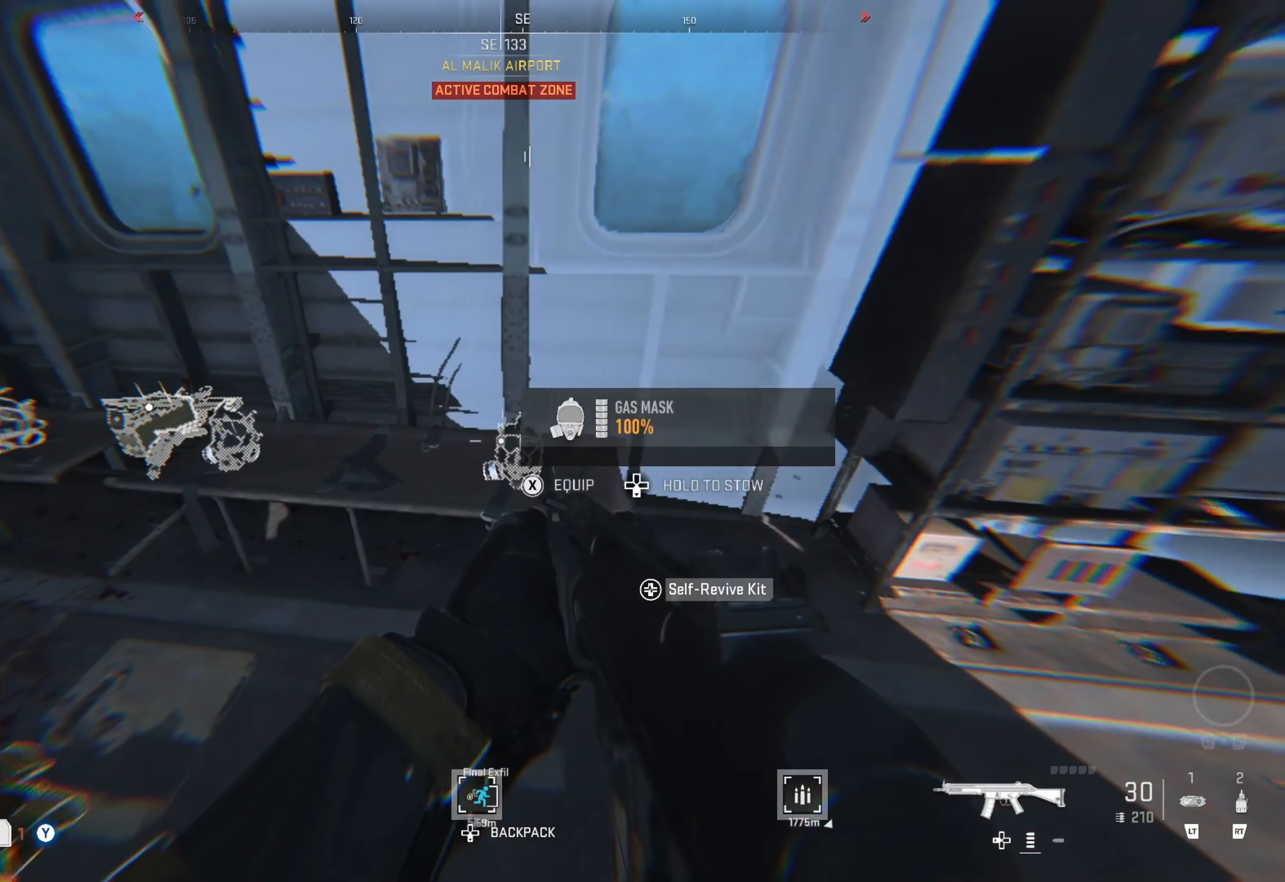
{"buttons": [], "left_stick": "center", "right_stick": "left", "events": [[200, "right_stick", "center"], [317, "right_stick", "left"]]}
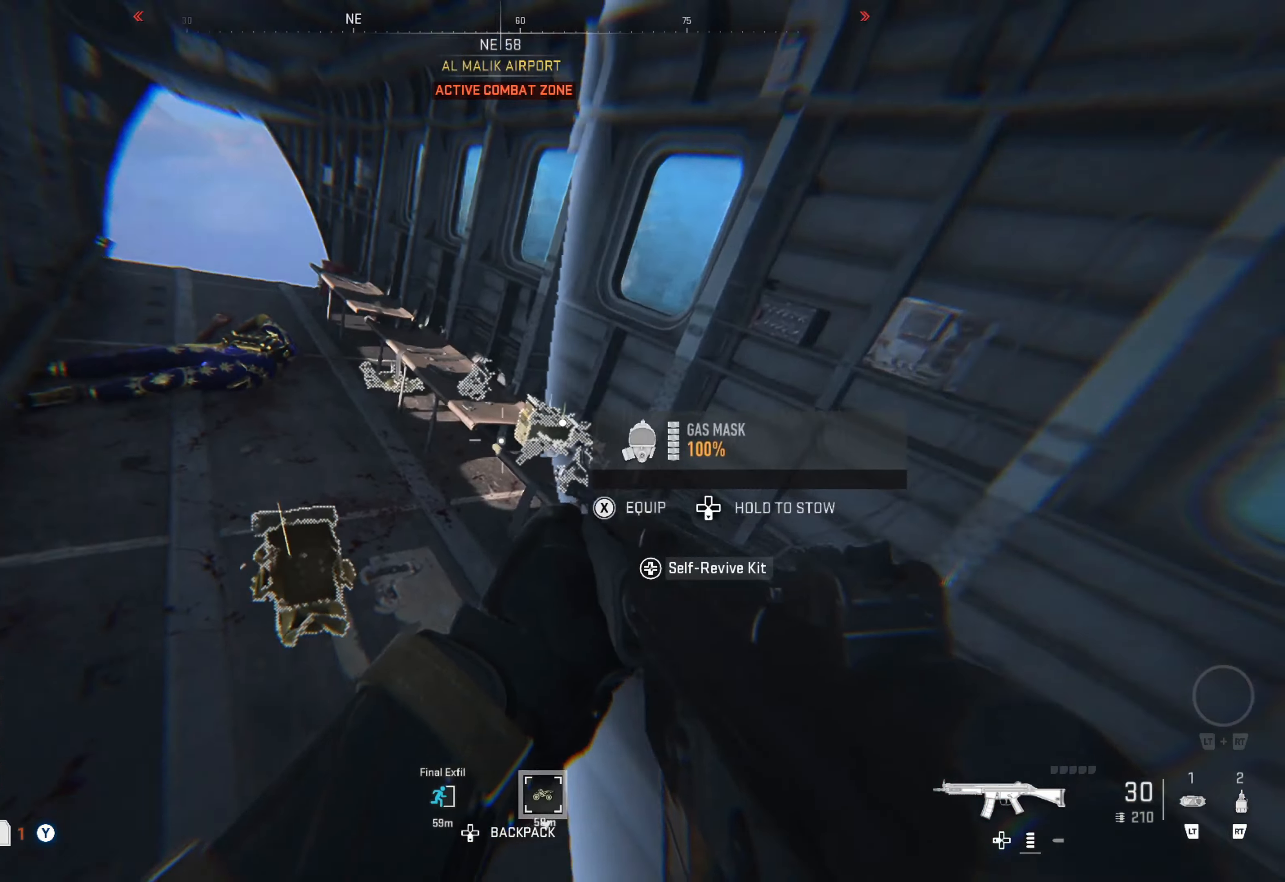
{"buttons": ["Y"], "left_stick": "center", "right_stick": "center", "events": [[66, "right_stick", "center"], [500, "Y", "down"]]}
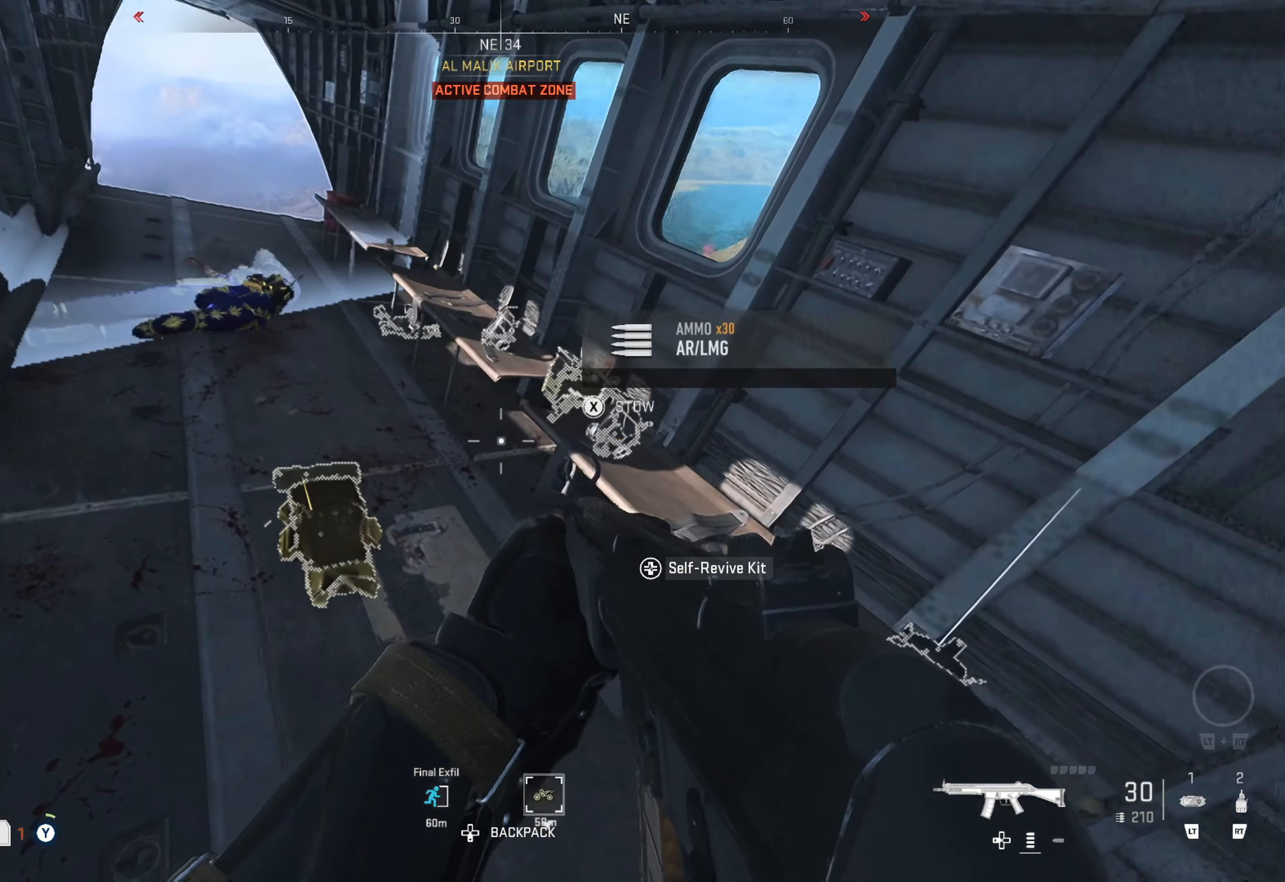
{"buttons": ["Y"], "left_stick": "center", "right_stick": "center", "events": []}
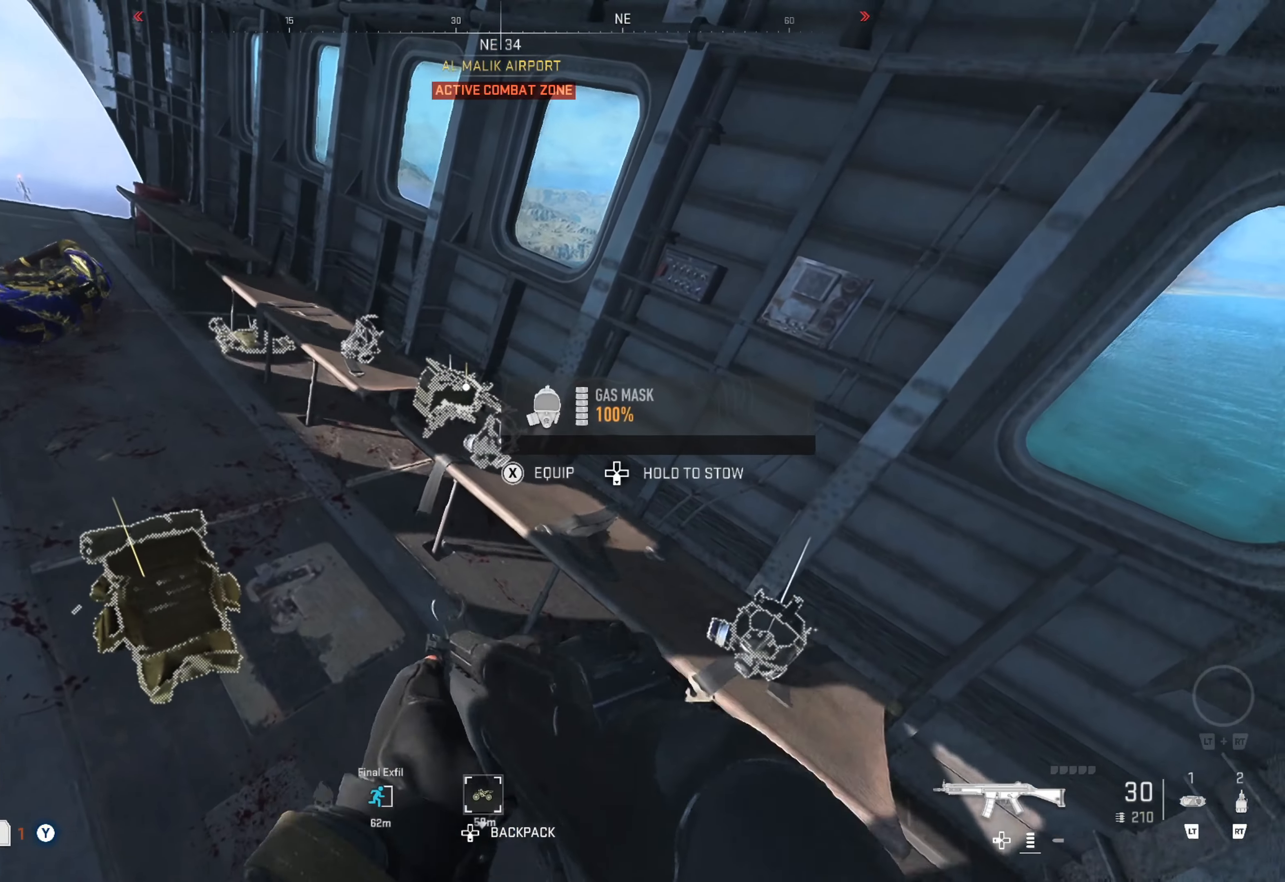
{"buttons": [], "left_stick": "left", "right_stick": "left", "events": [[416, "Y", "up"], [500, "left_stick", "left"], [500, "right_stick", "left"]]}
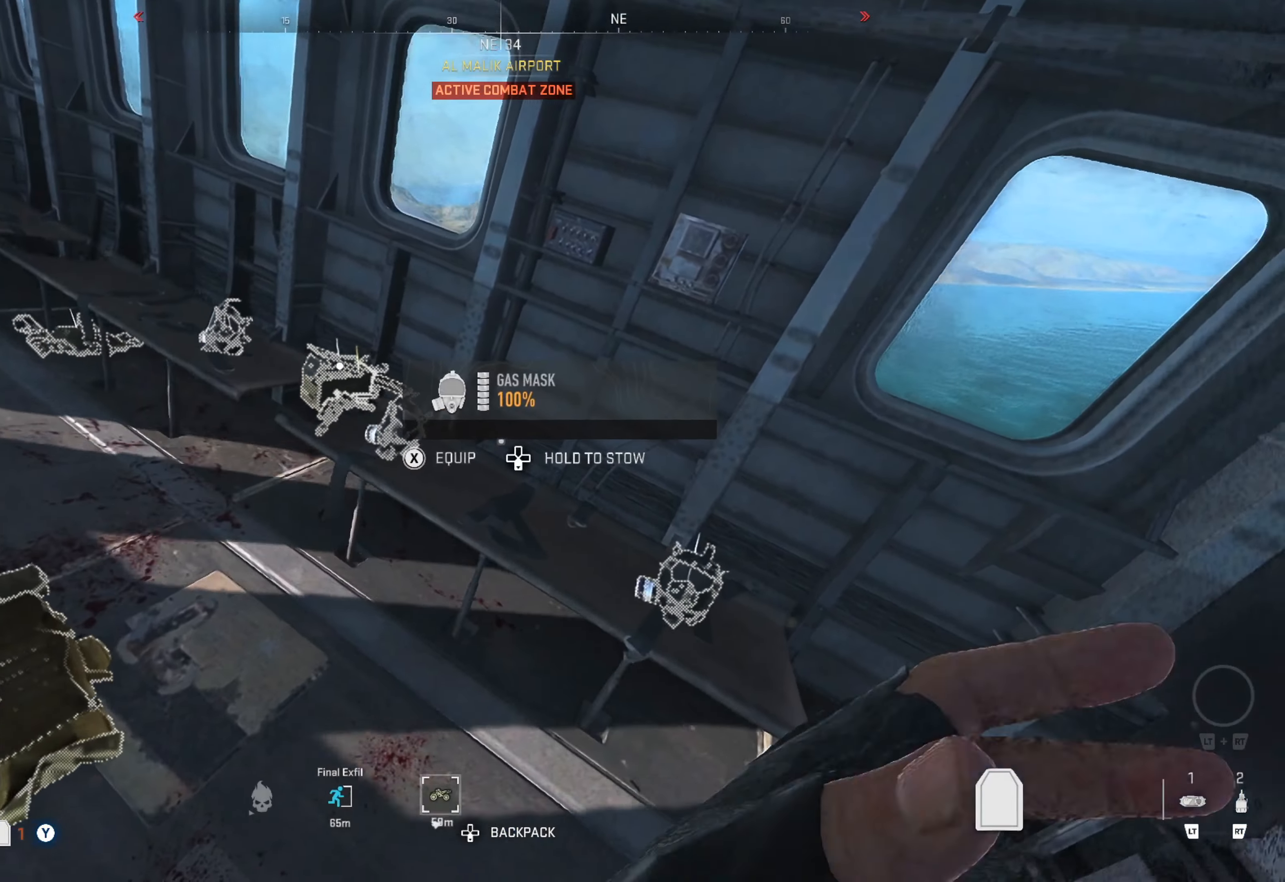
{"buttons": [], "left_stick": "center", "right_stick": "up-left", "events": [[216, "left_stick", "down-left"], [216, "right_stick", "center"], [316, "left_stick", "center"], [350, "right_stick", "left"], [416, "right_stick", "up-left"]]}
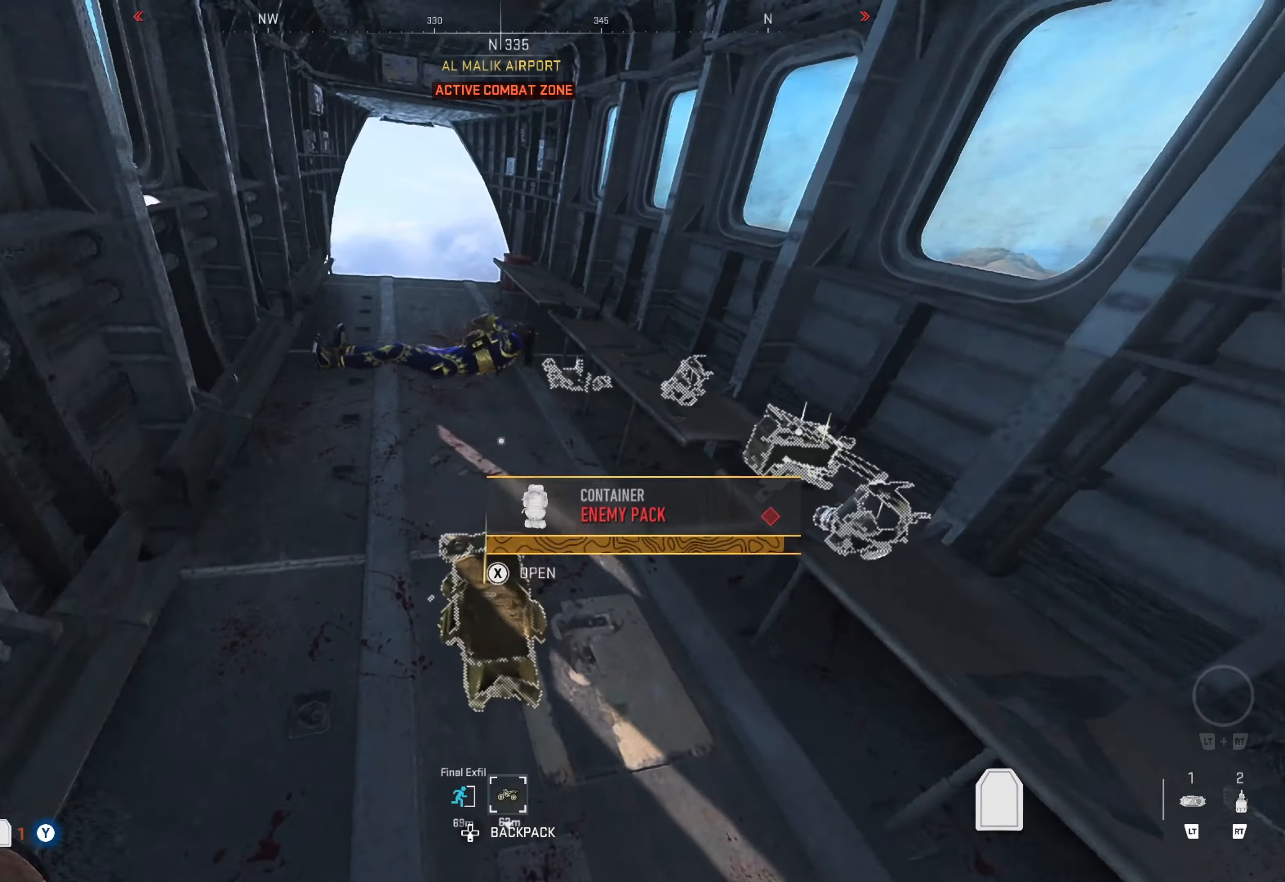
{"buttons": [], "left_stick": "center", "right_stick": "center", "events": [[50, "right_stick", "center"]]}
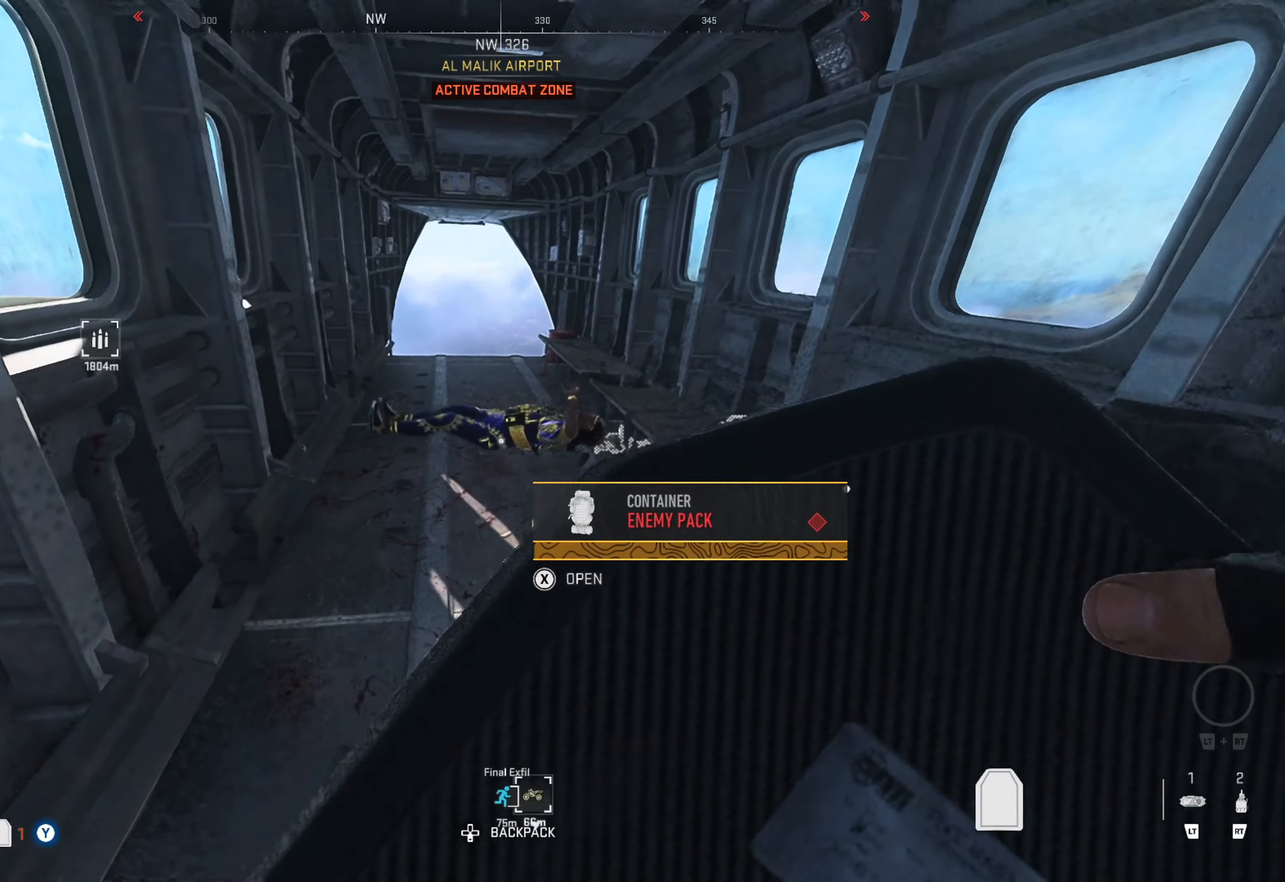
{"buttons": [], "left_stick": "center", "right_stick": "center", "events": [[216, "right_stick", "down"], [383, "right_stick", "center"]]}
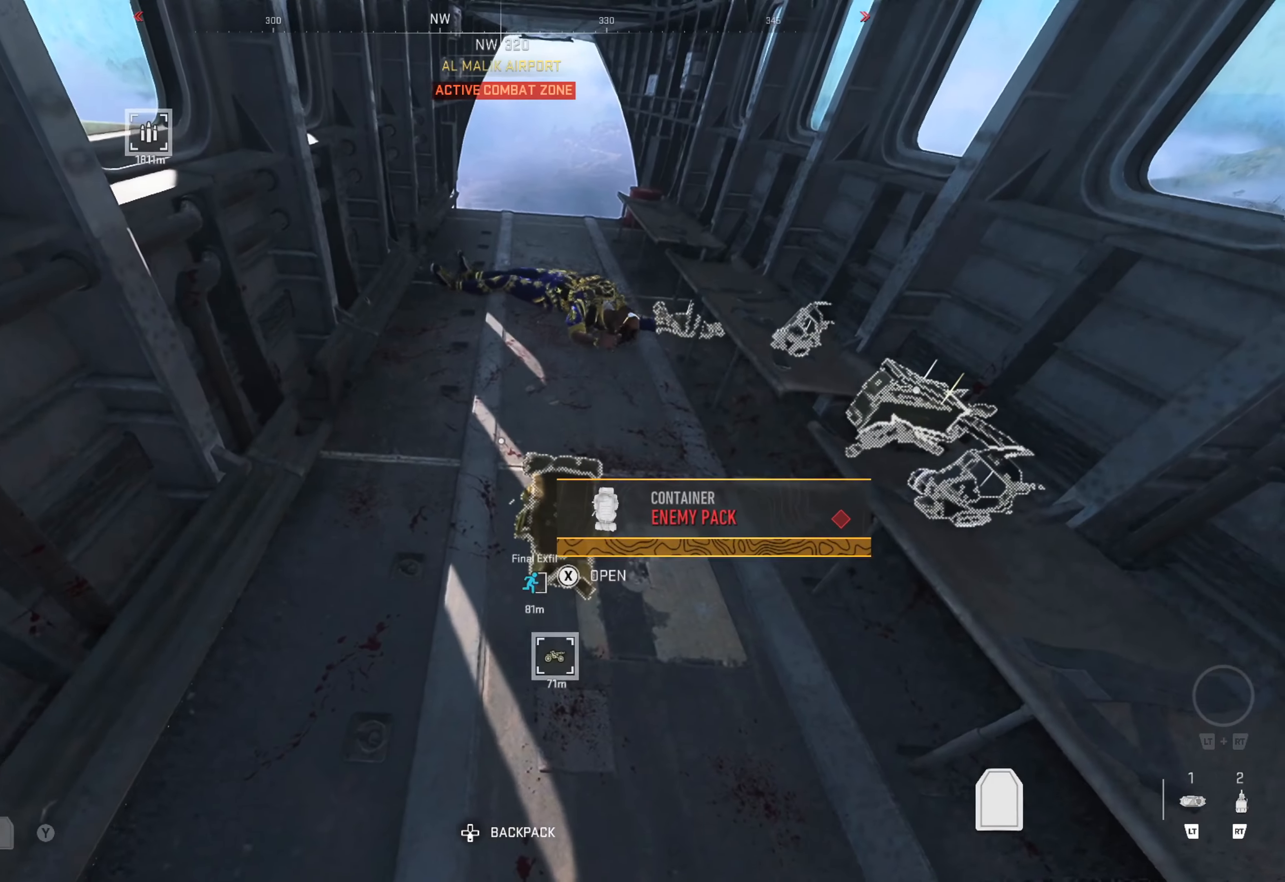
{"buttons": [], "left_stick": "center", "right_stick": "center", "events": [[83, "X", "down"], [133, "X", "up"]]}
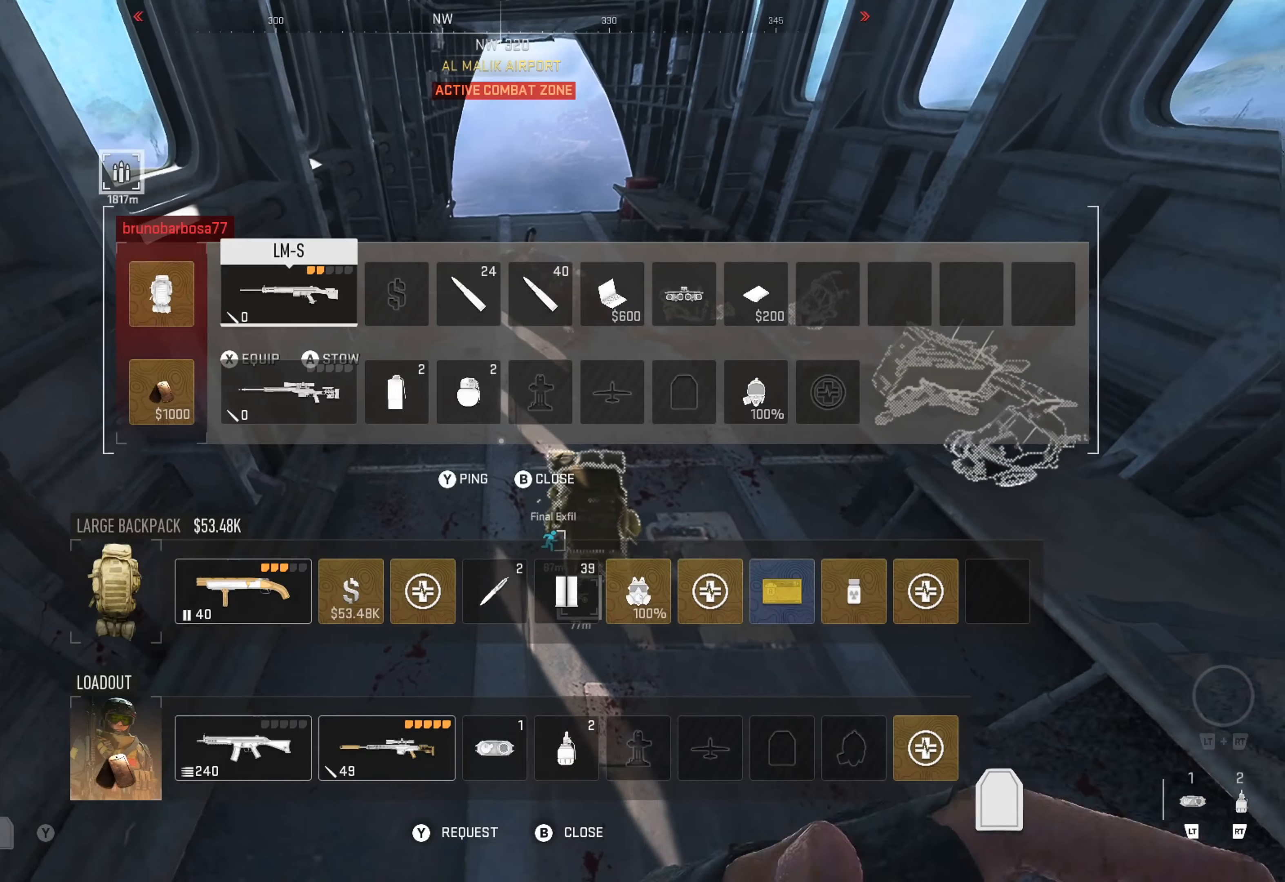
{"buttons": [], "left_stick": "center", "right_stick": "center", "events": []}
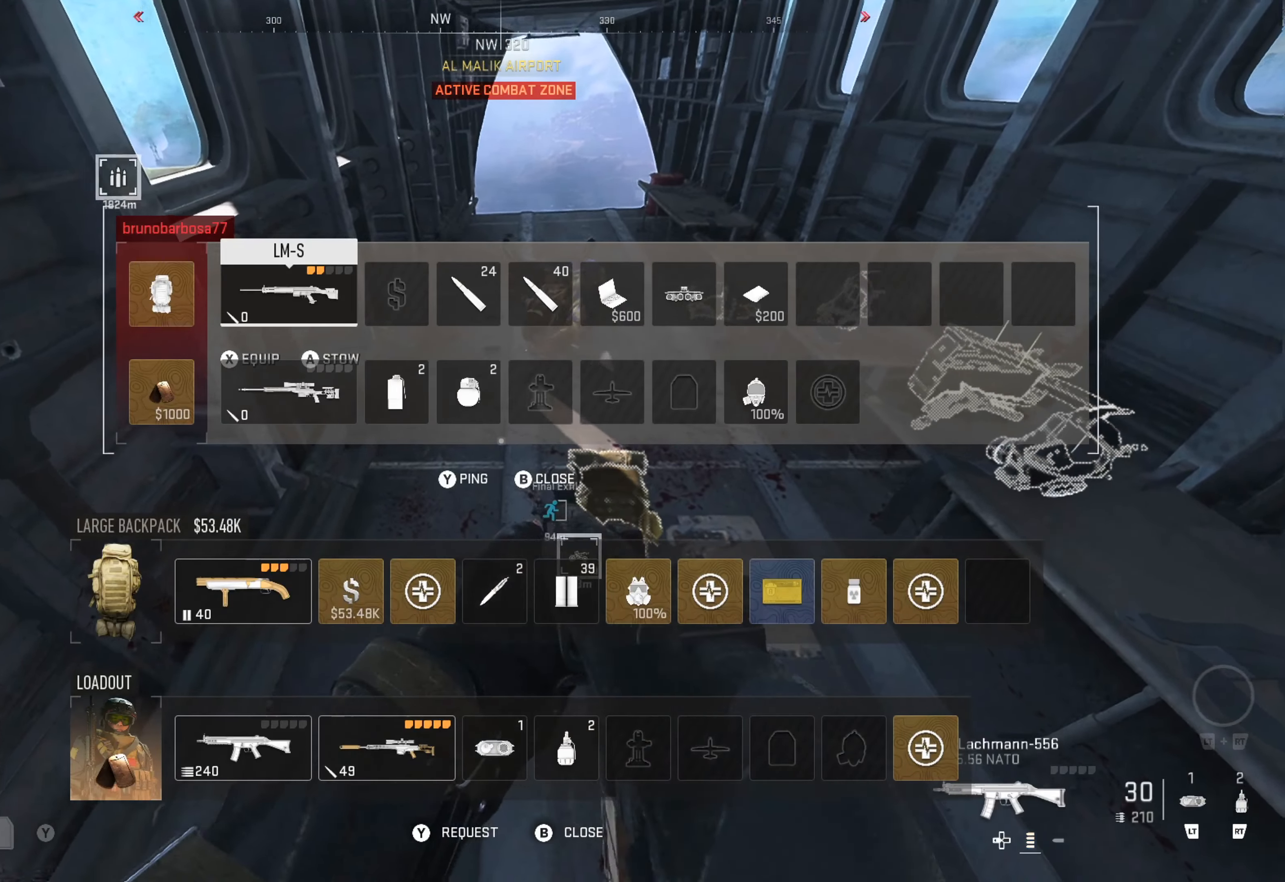
{"buttons": [], "left_stick": "center", "right_stick": "up-left", "events": [[200, "B", "down"], [250, "B", "up"], [433, "right_stick", "up-left"]]}
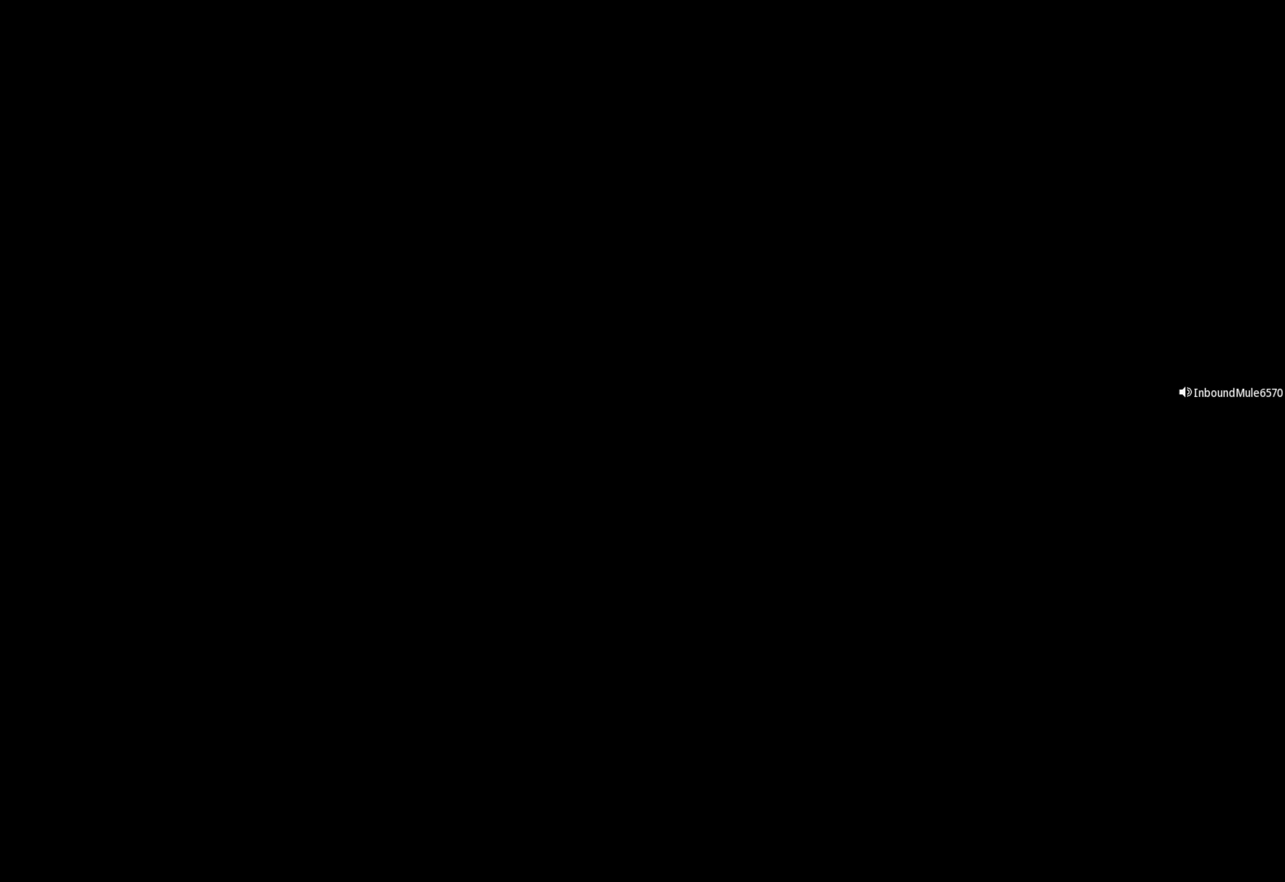
{"buttons": [], "left_stick": "center", "right_stick": "center", "events": [[50, "right_stick", "center"]]}
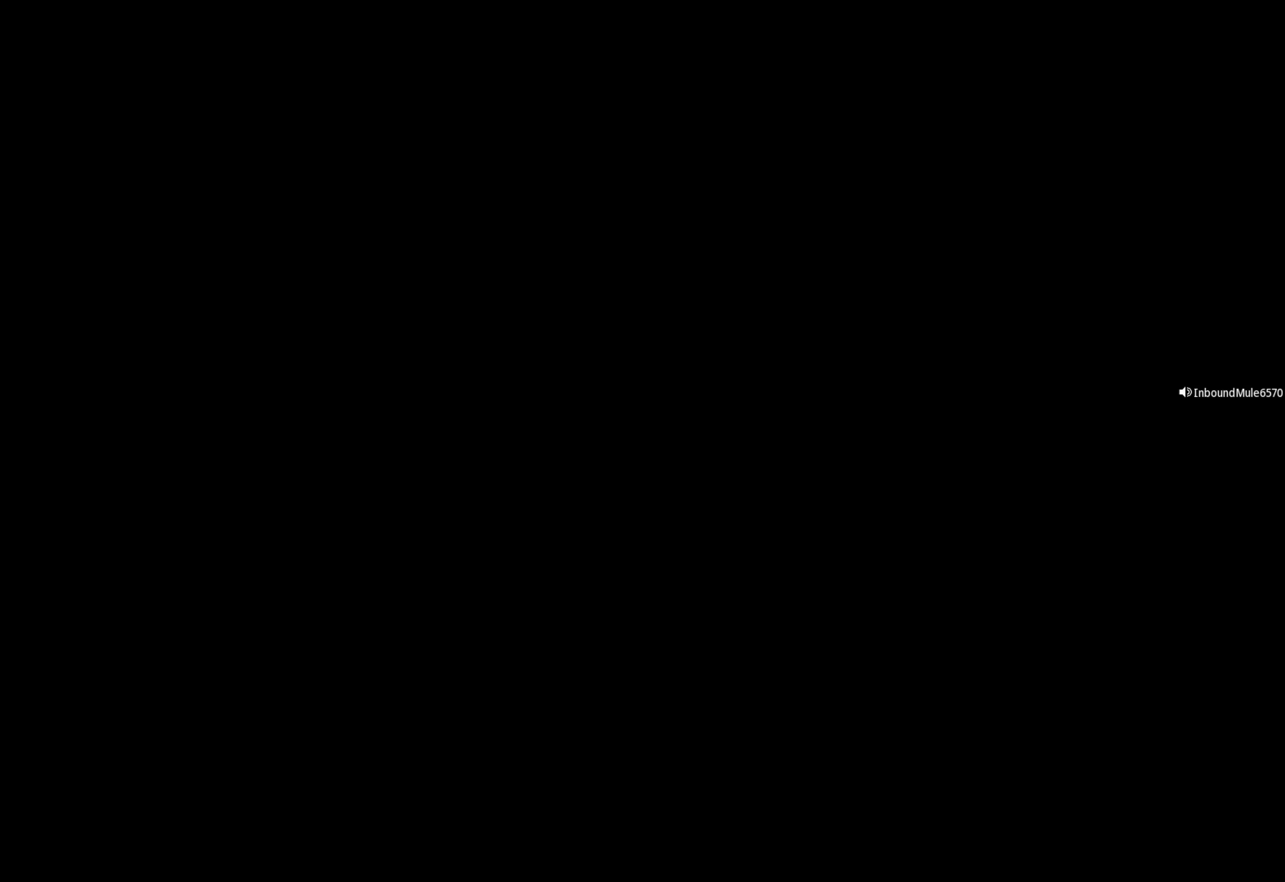
{"buttons": [], "left_stick": "center", "right_stick": "center", "events": []}
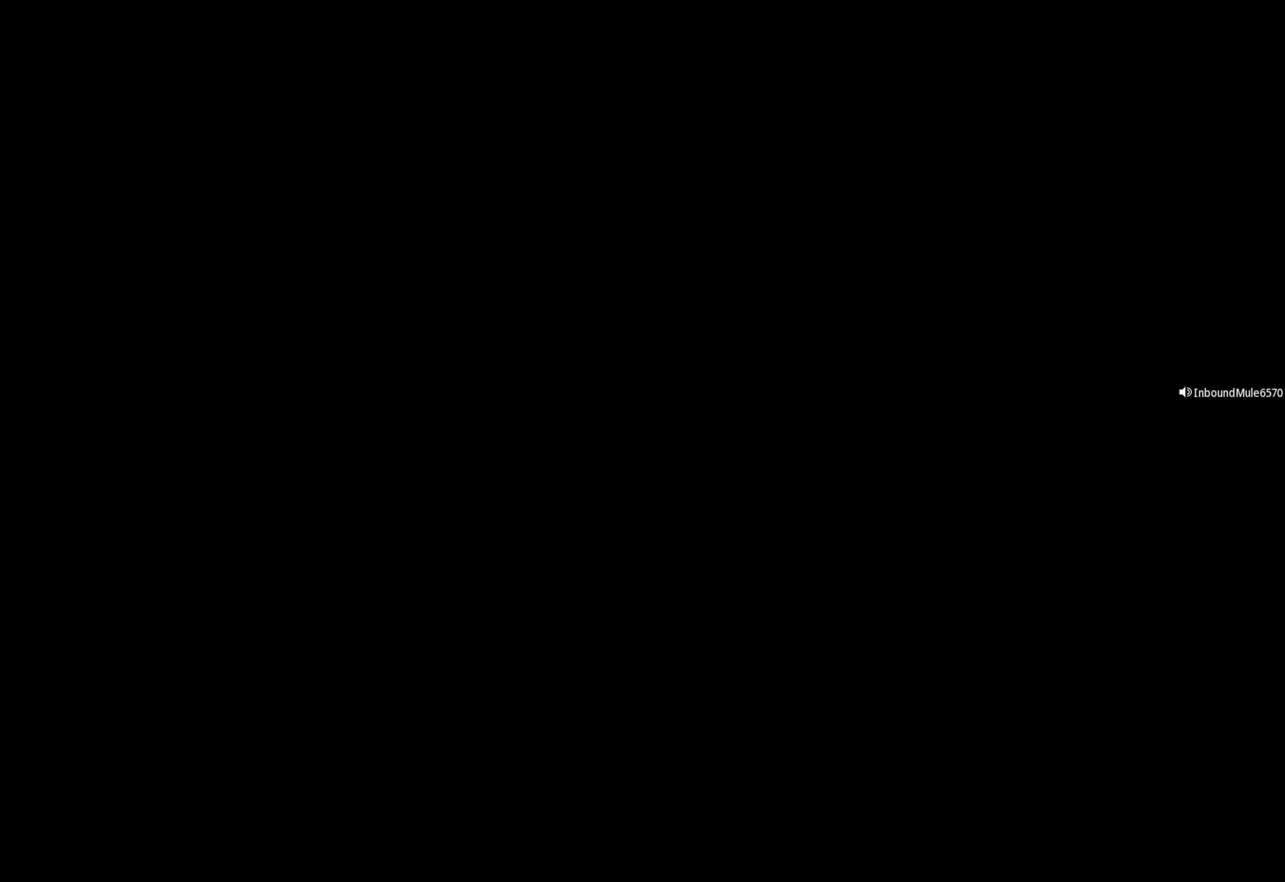
{"buttons": [], "left_stick": "center", "right_stick": "center", "events": [[233, "left_stick", "up-left"], [350, "left_stick", "center"]]}